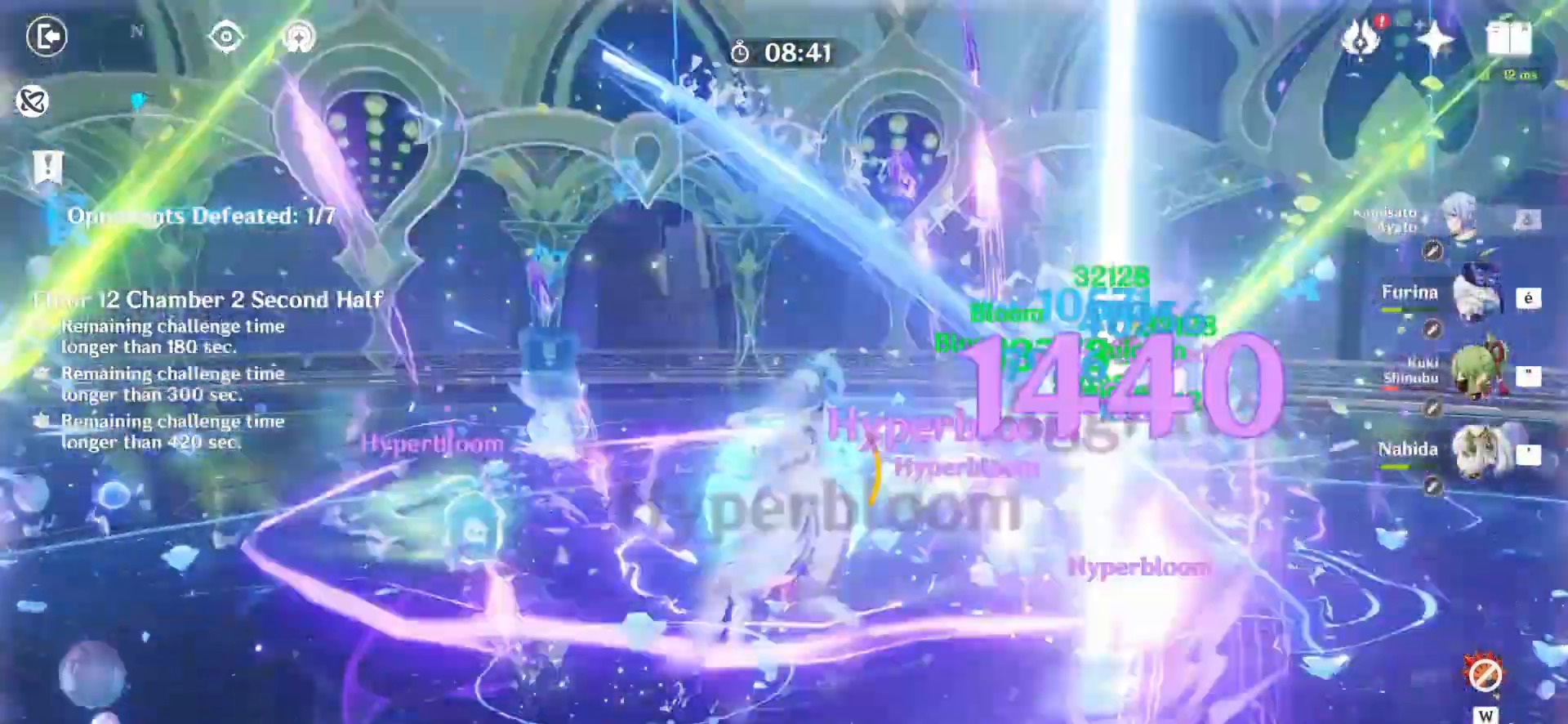
Gameplay with keyboard and mouse; each line is a JSON object with the keys and mouse buttons held at the frame after it. "events" lists presses ("down") and releases ("up") of "1", "2", "3", "4", "5", "a", "alt", "c", "caps_lock", "ctrl", "d", "e", "f", "g", "q", "r", "s", "shift", "space", "t", "tab", "v", "w", "x", "z", "mouse_left", "mouse_wheel" and "mouse_right" between this image and that frame as [ms after this image, input, new state], when the widget could be followed in between. "mouse_left", "mouse_wheel", "mouse_right" = the "left", "wheel", "right" buttons of the "mouse" list. No other keys are recorded. "wheel" means that the mouse wheel is clicked or scrolled. Not read: mouse_move.
{"keys": [], "mouse": ["left"], "events": []}
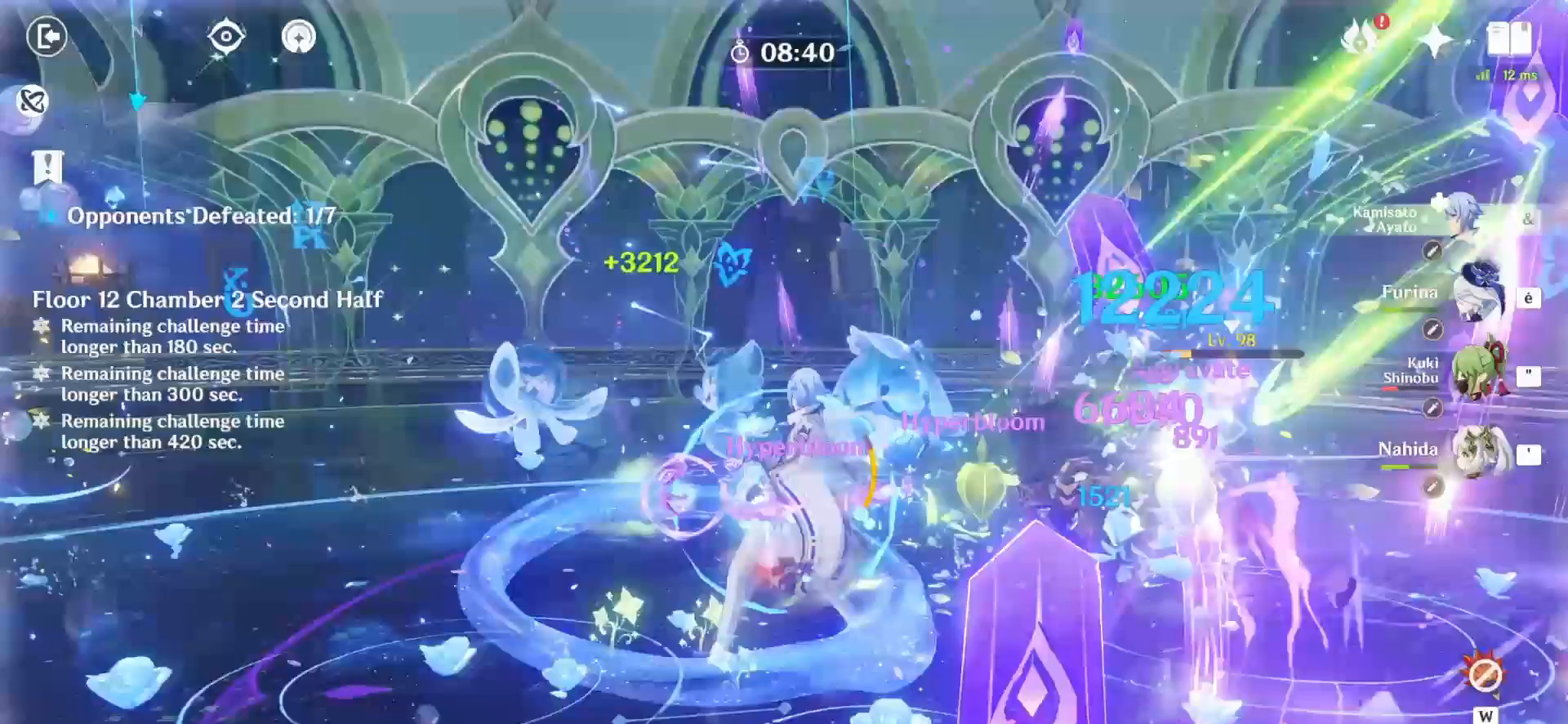
{"keys": [], "mouse": ["left"], "events": [[42, "z", "down"], [500, "z", "up"]]}
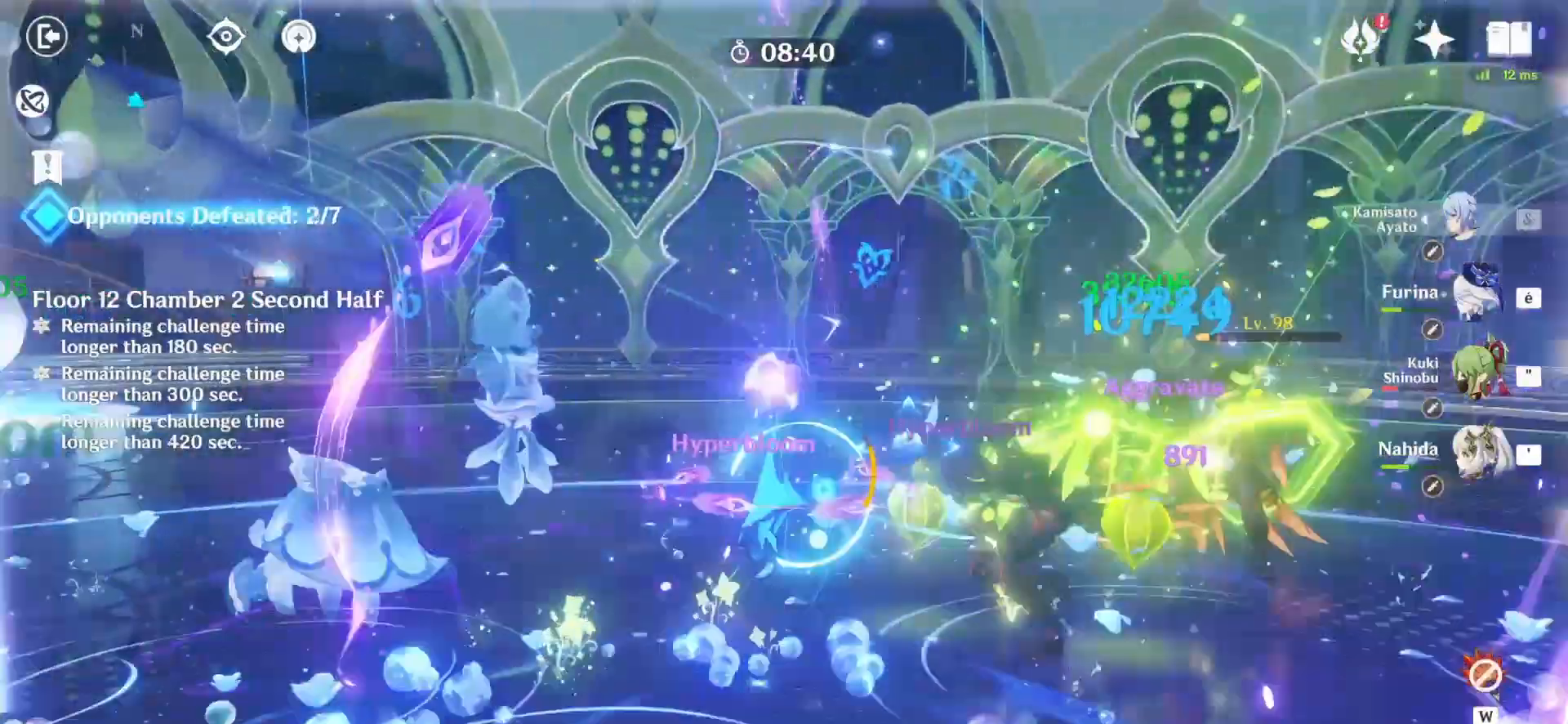
{"keys": ["q", "z"], "mouse": ["left"], "events": [[417, "q", "down"], [417, "z", "down"]]}
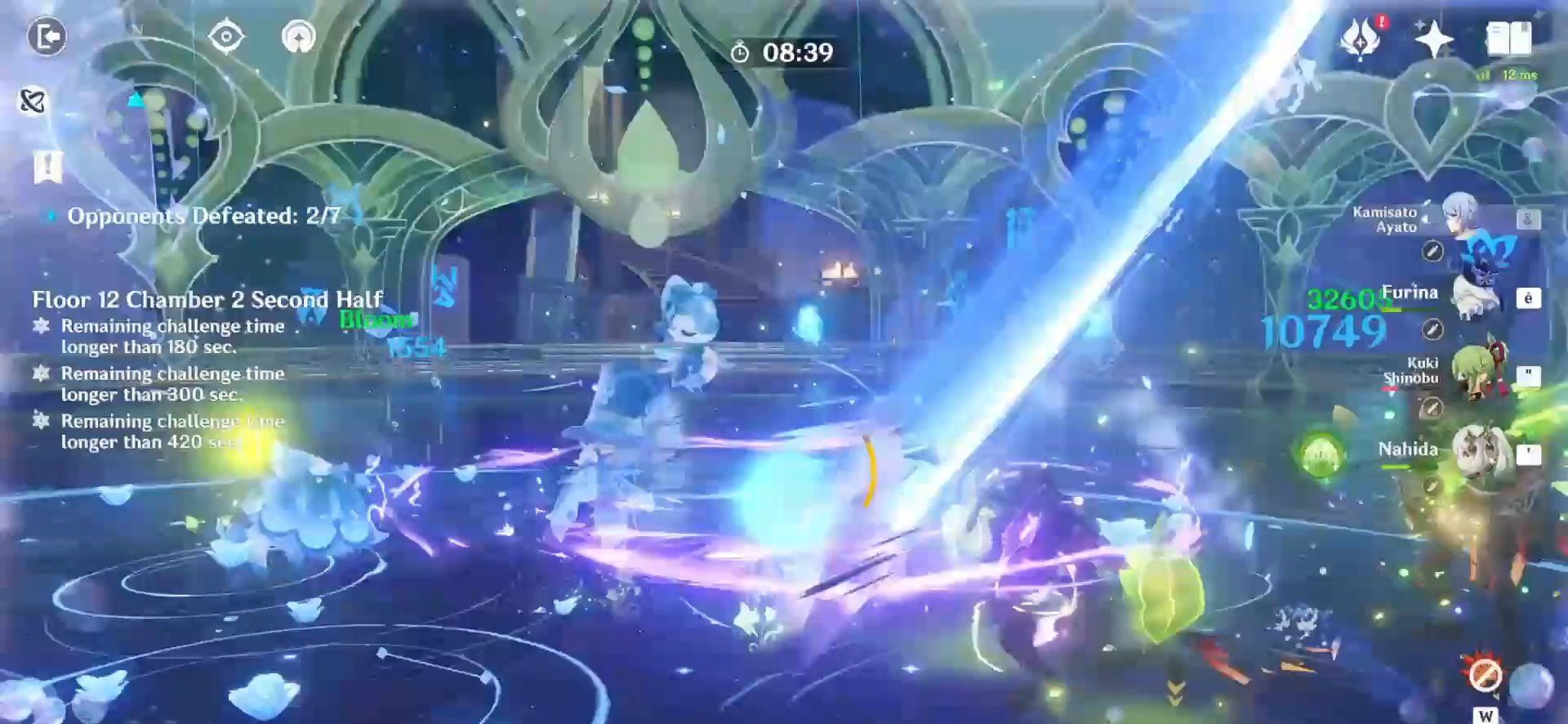
{"keys": ["q", "z"], "mouse": ["left"], "events": []}
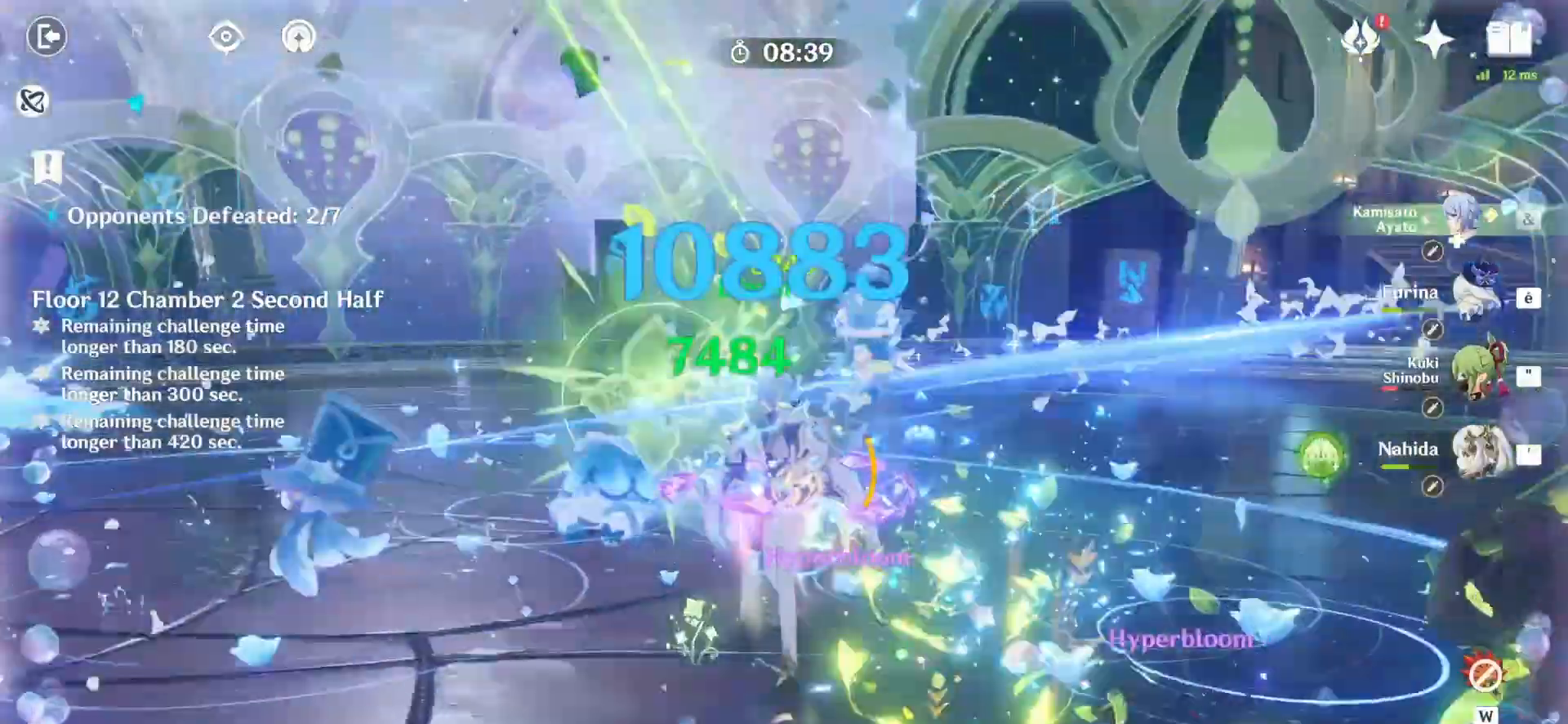
{"keys": ["z"], "mouse": ["left"], "events": [[125, "q", "up"]]}
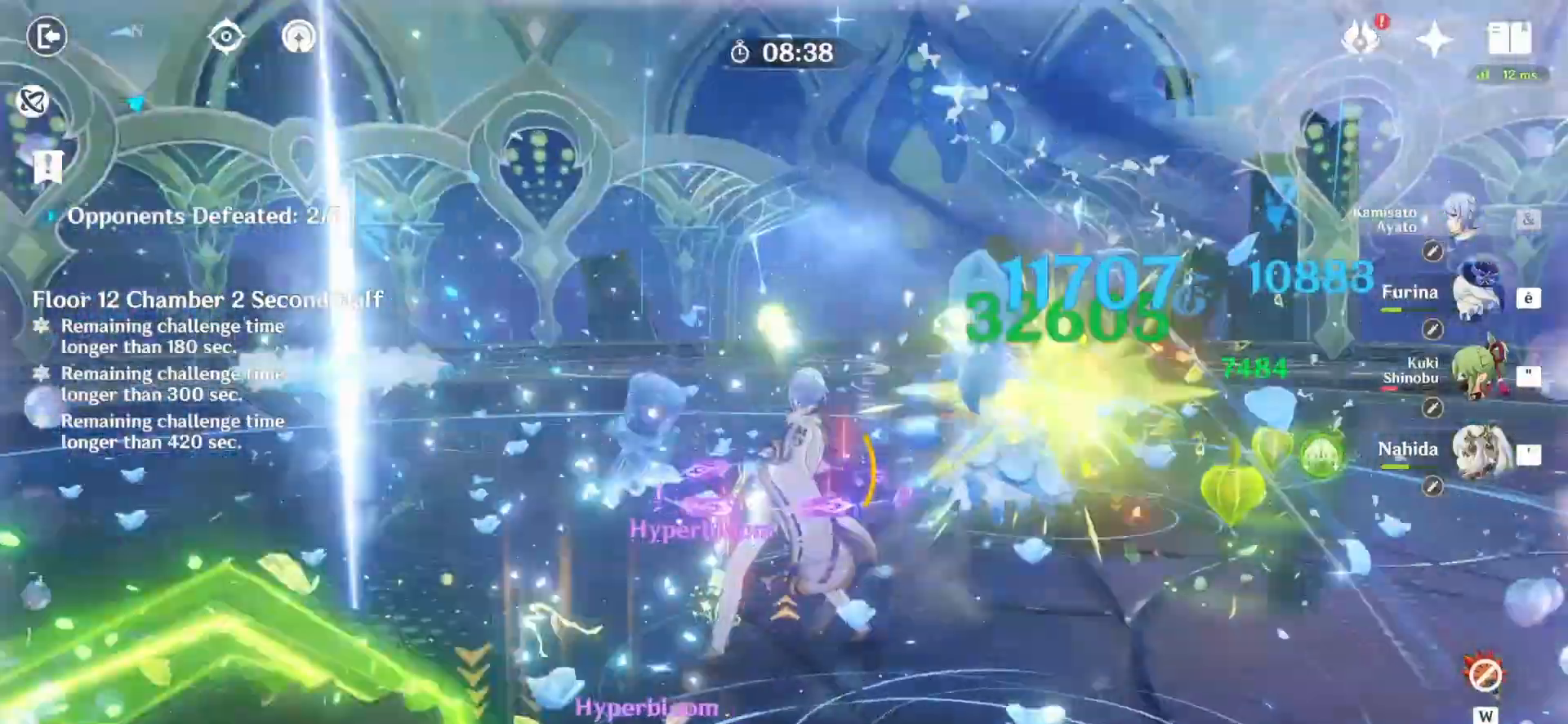
{"keys": [], "mouse": [], "events": [[292, "mouse_left", "up"], [333, "z", "up"], [375, "mouse_right", "down"], [375, "q", "down"], [458, "mouse_right", "up"], [458, "q", "up"]]}
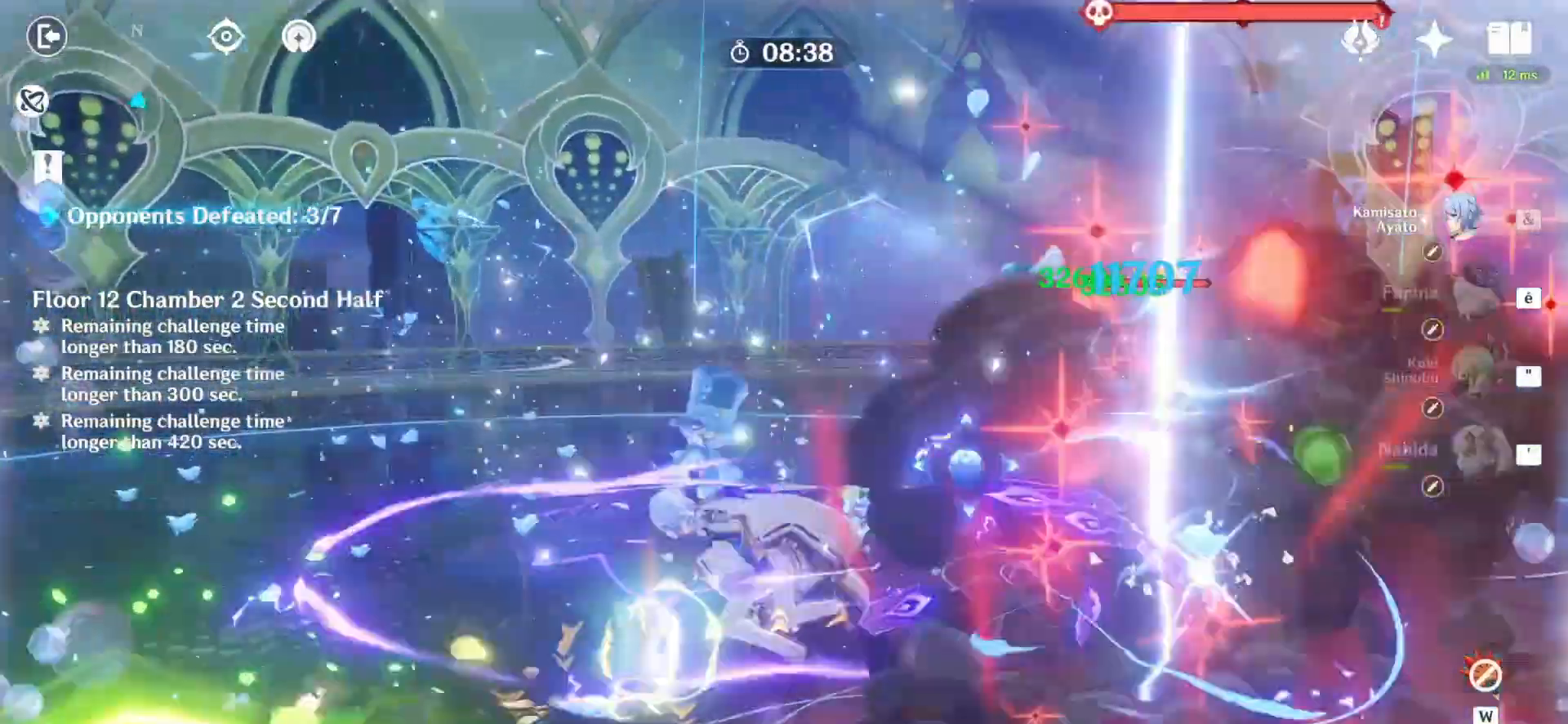
{"keys": ["z"], "mouse": ["left"], "events": [[83, "mouse_left", "down"], [83, "z", "down"], [167, "d", "down"], [292, "z", "up"], [417, "d", "up"], [417, "z", "down"]]}
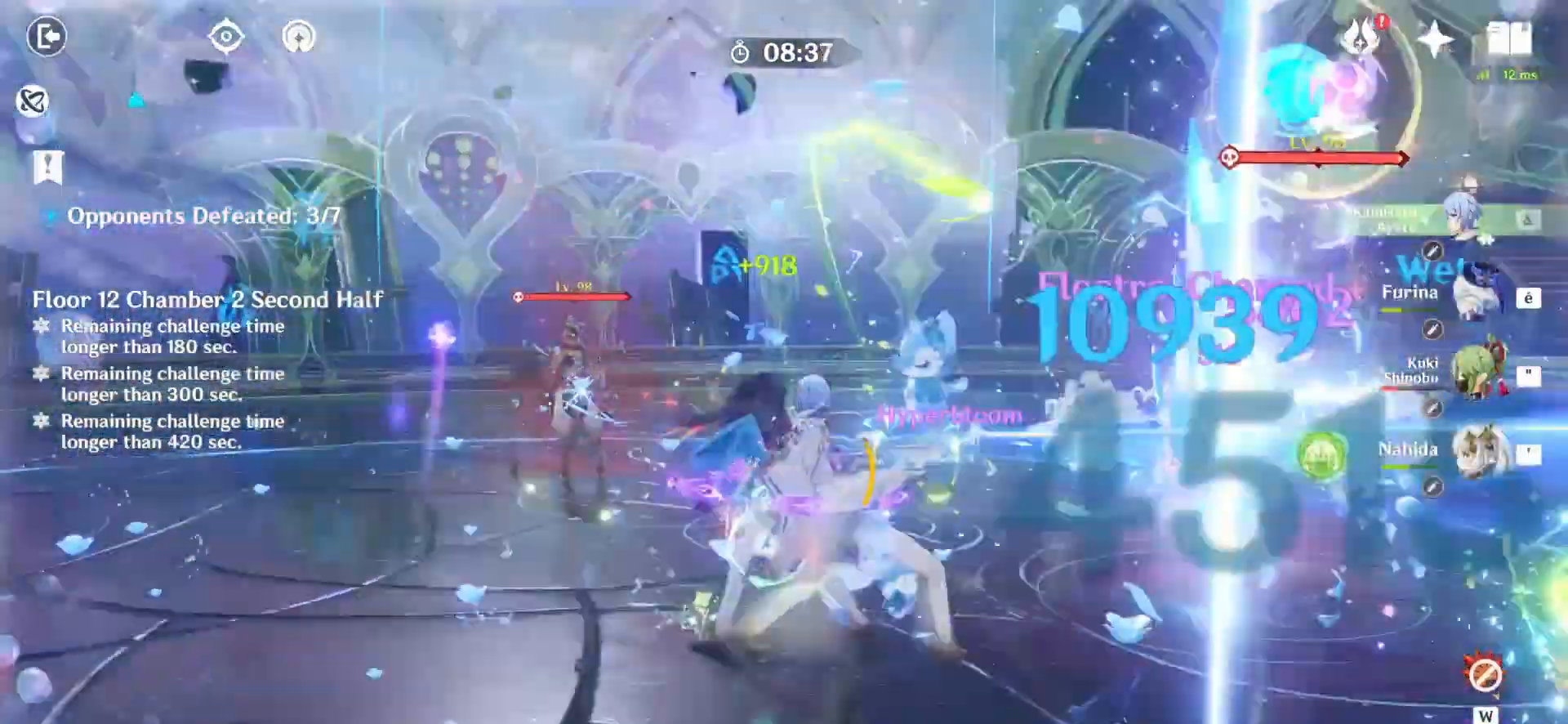
{"keys": ["z"], "mouse": ["left"], "events": []}
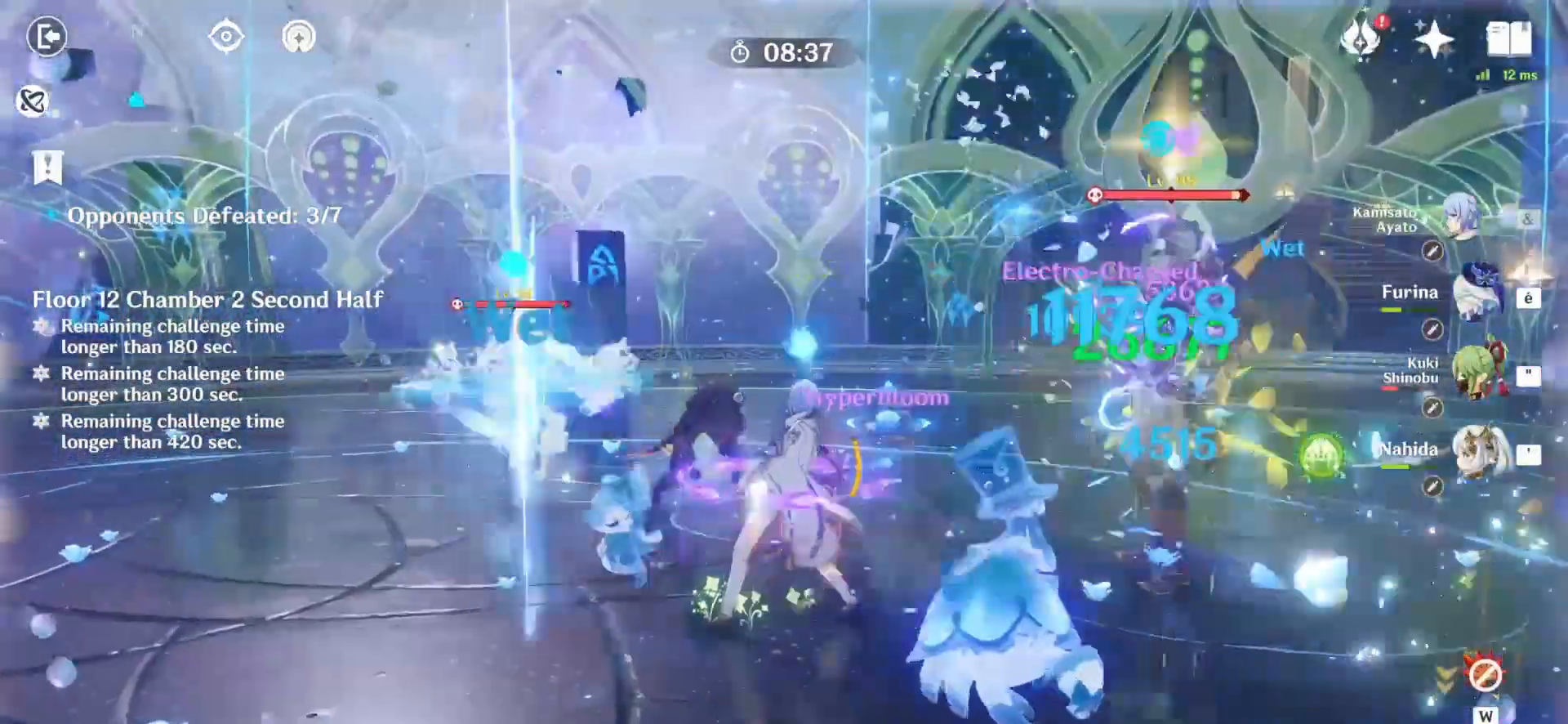
{"keys": ["z"], "mouse": ["left"], "events": []}
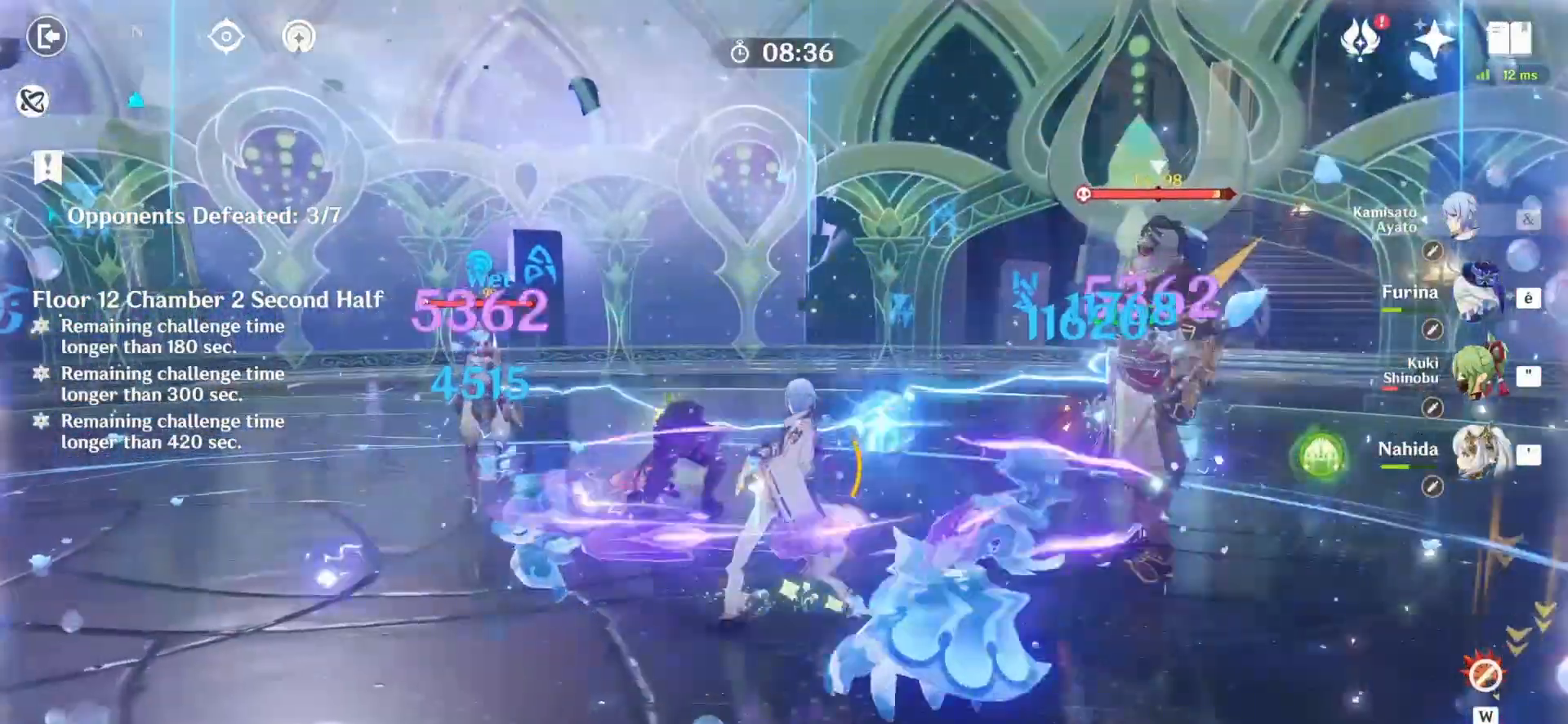
{"keys": ["a", "z"], "mouse": [], "events": [[167, "mouse_left", "up"], [292, "a", "down"], [375, "a", "up"], [417, "a", "down"]]}
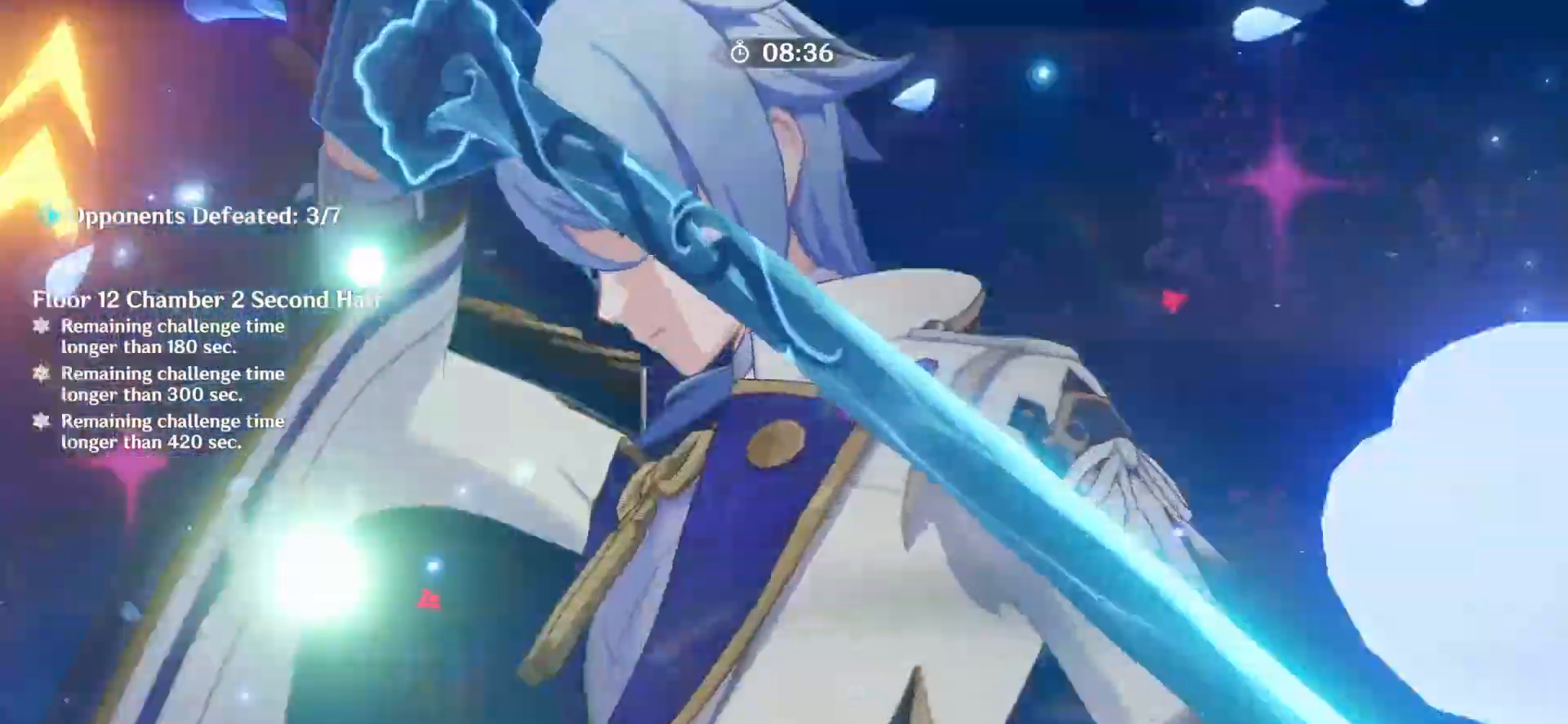
{"keys": [], "mouse": [], "events": [[42, "a", "up"], [125, "z", "up"]]}
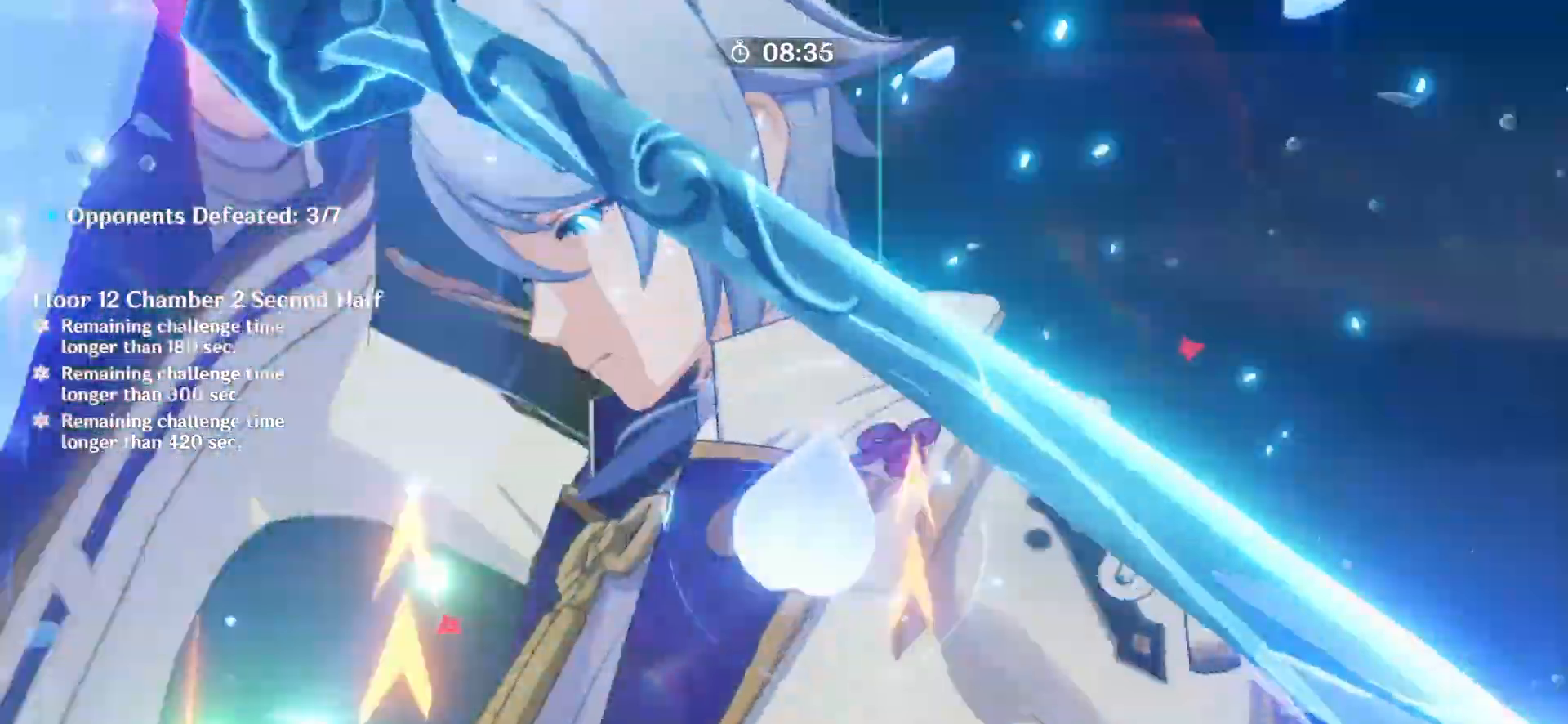
{"keys": ["z"], "mouse": [], "events": [[417, "z", "down"]]}
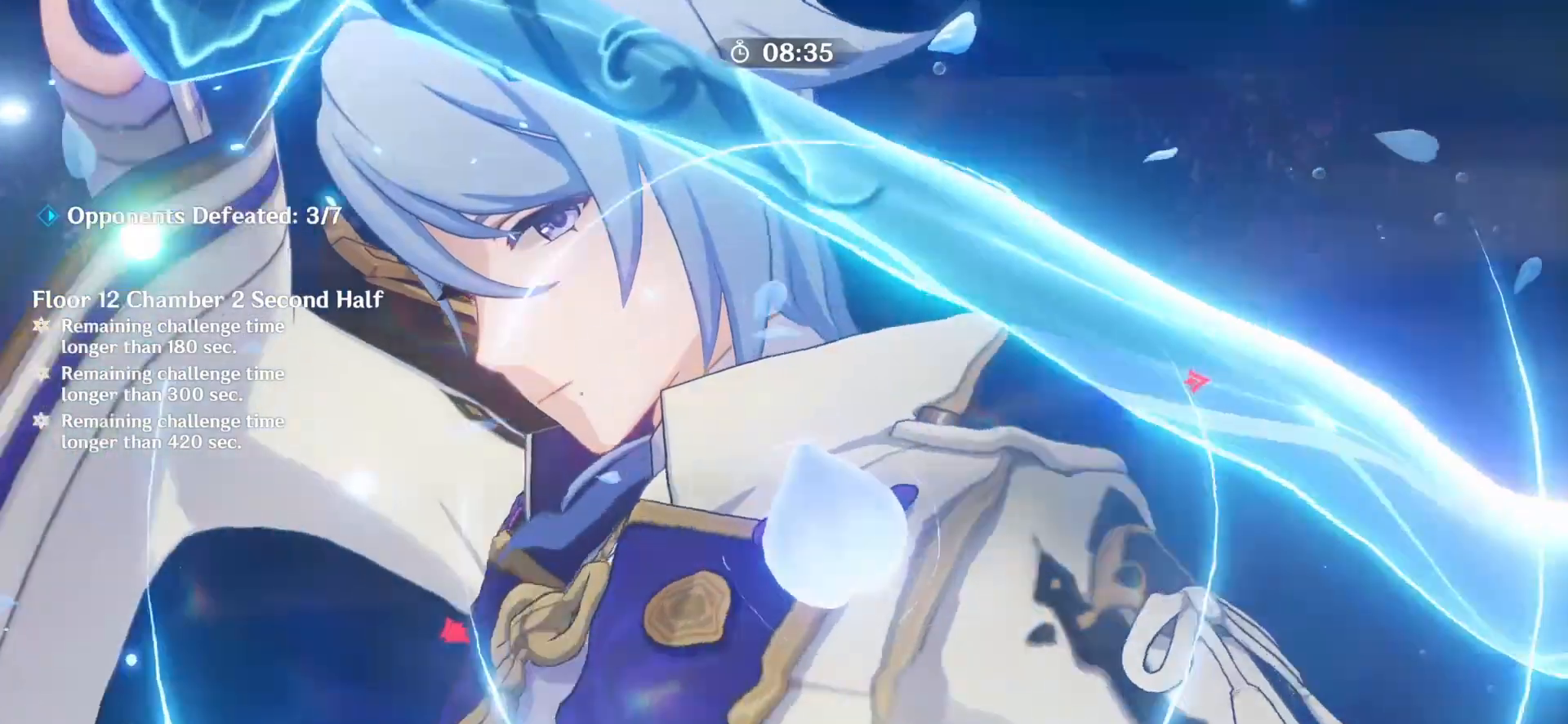
{"keys": ["z"], "mouse": [], "events": []}
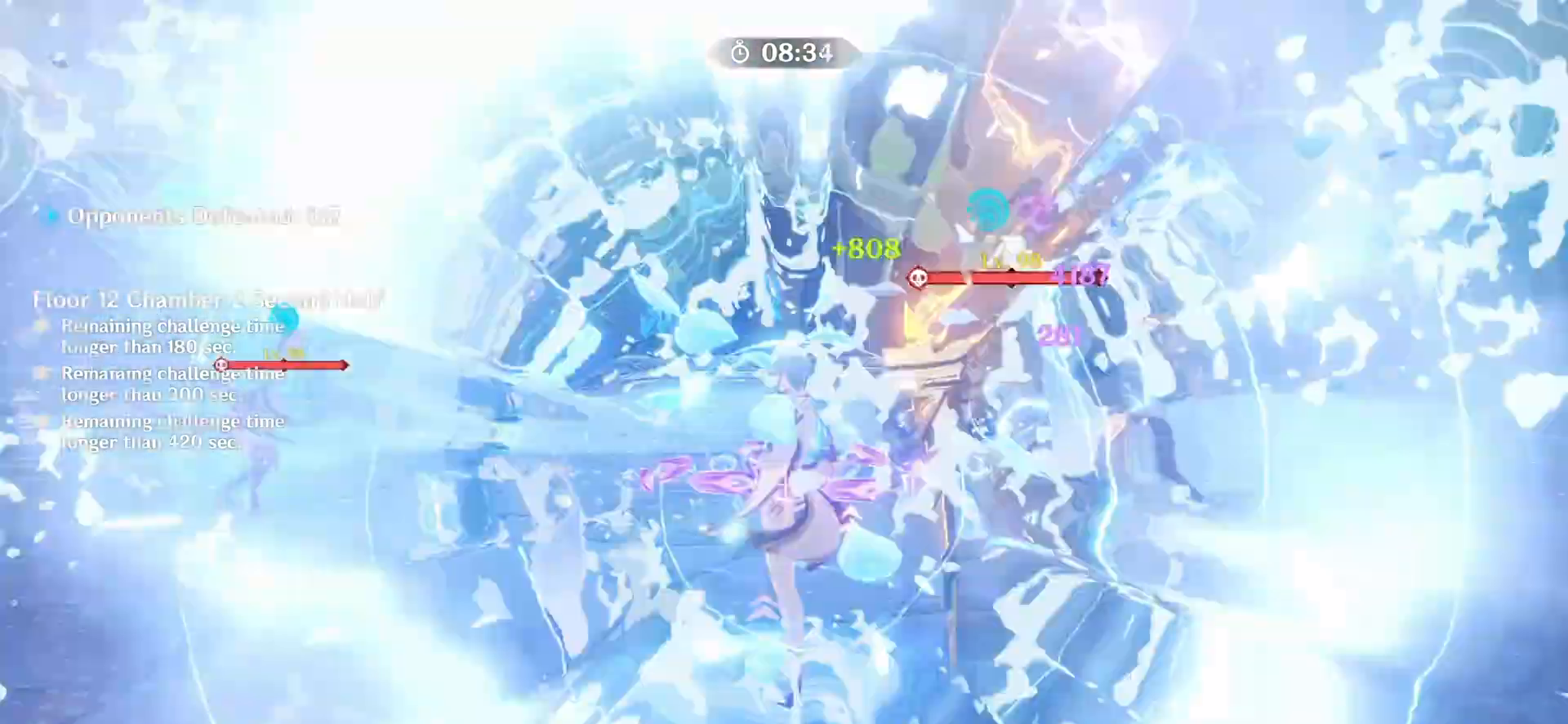
{"keys": ["z"], "mouse": [], "events": [[333, "4", "down"], [417, "4", "up"]]}
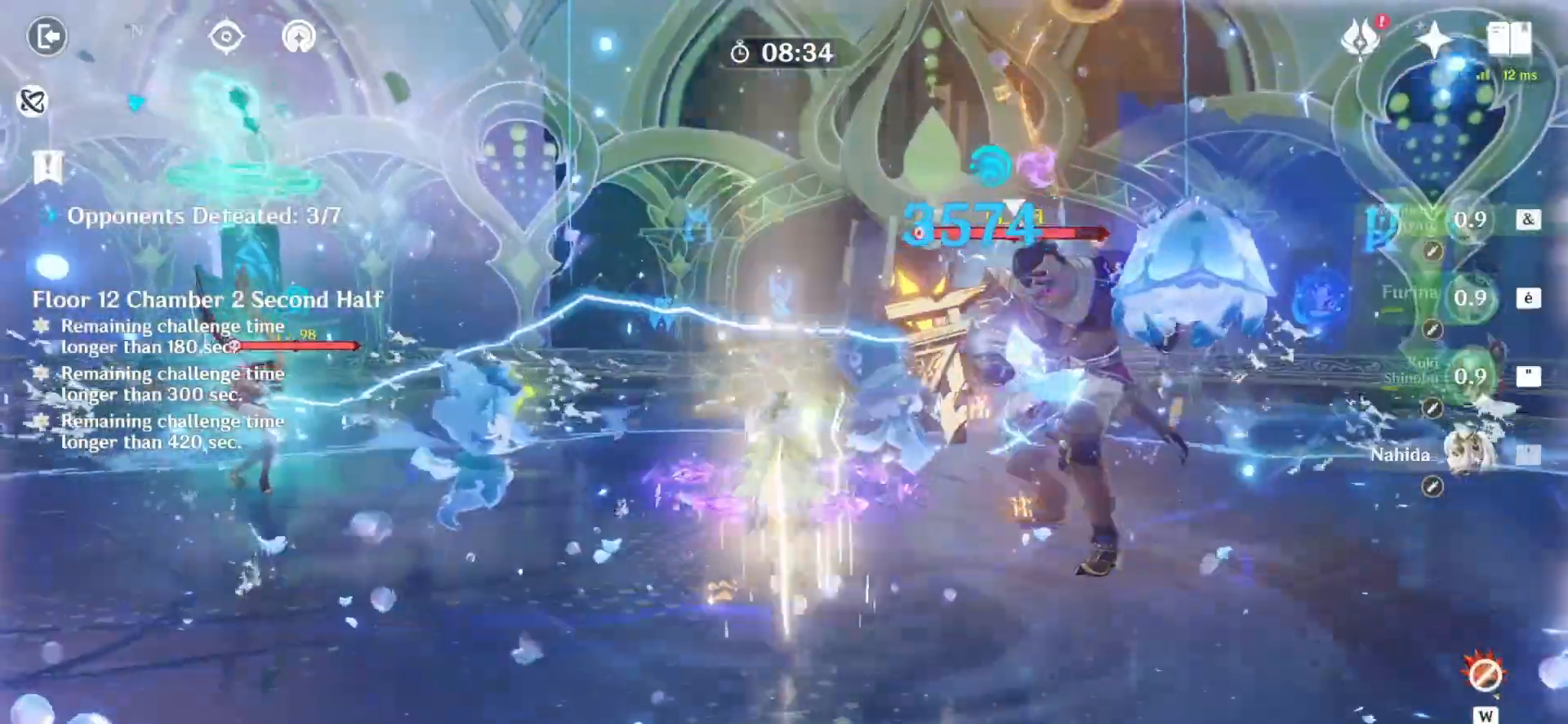
{"keys": ["e", "q", "z"], "mouse": [], "events": [[42, "e", "down"], [42, "q", "down"]]}
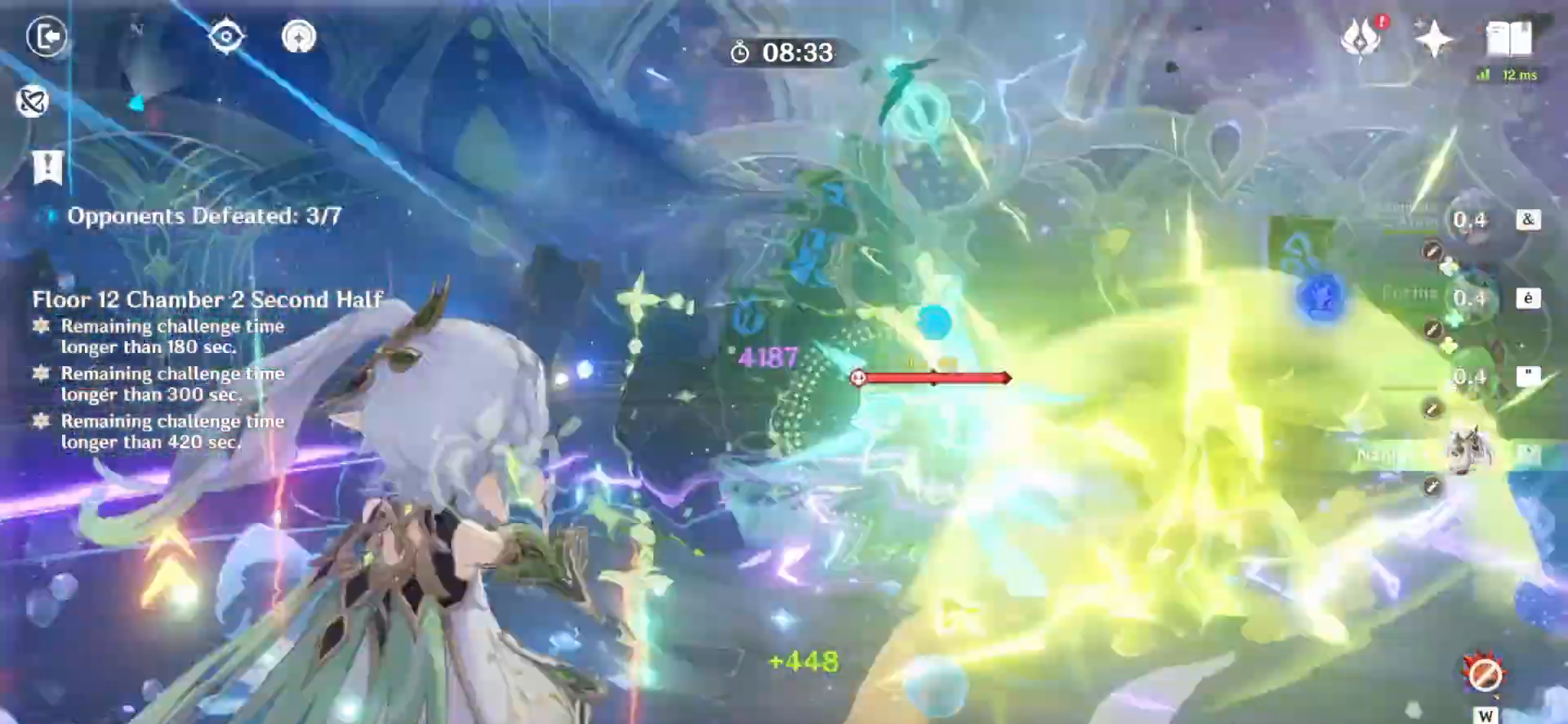
{"keys": ["a"], "mouse": [], "events": [[167, "e", "up"], [208, "q", "up"], [292, "z", "up"], [375, "a", "down"], [417, "a", "up"], [500, "a", "down"]]}
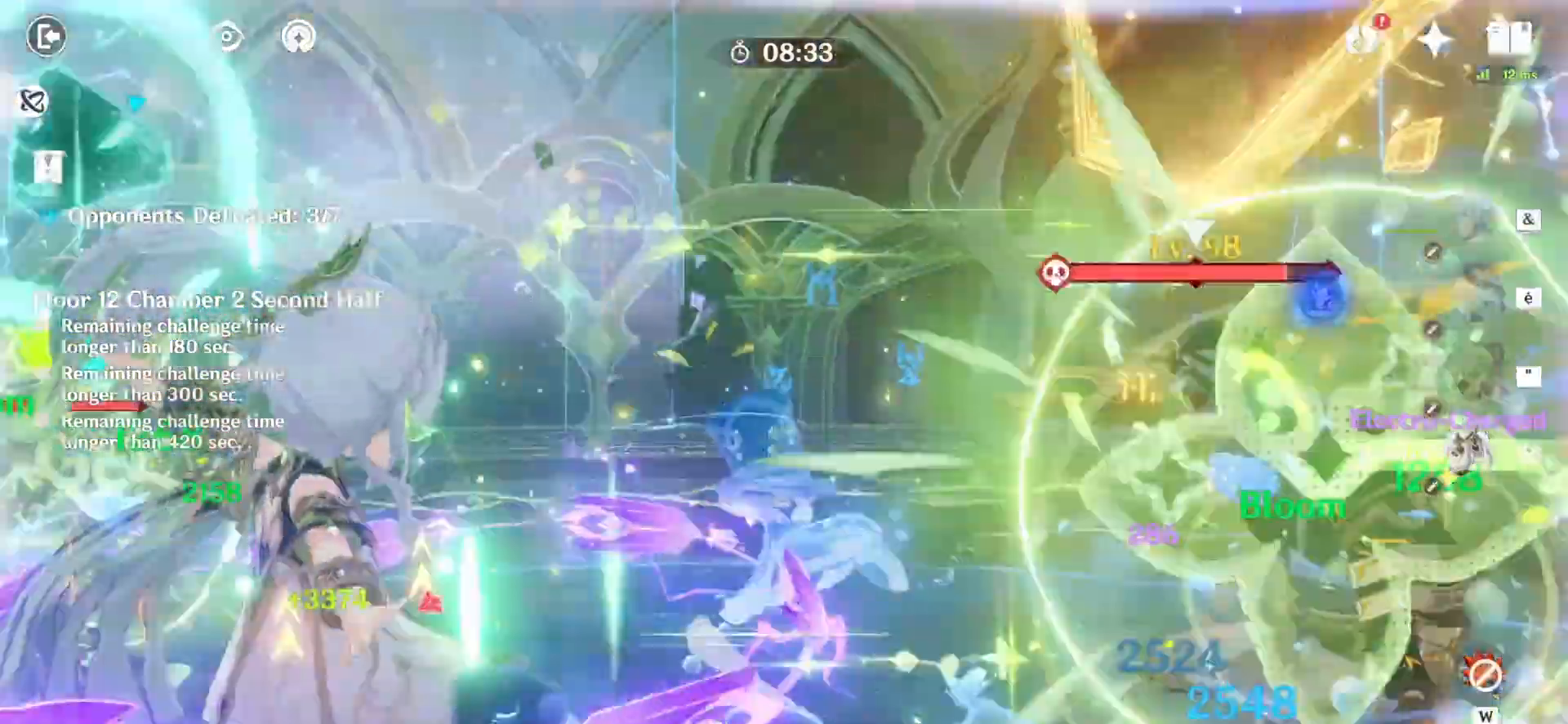
{"keys": ["a"], "mouse": [], "events": [[83, "a", "up"], [125, "a", "down"], [167, "a", "up"], [250, "a", "down"], [333, "a", "up"], [375, "a", "down"], [458, "a", "up"], [500, "a", "down"]]}
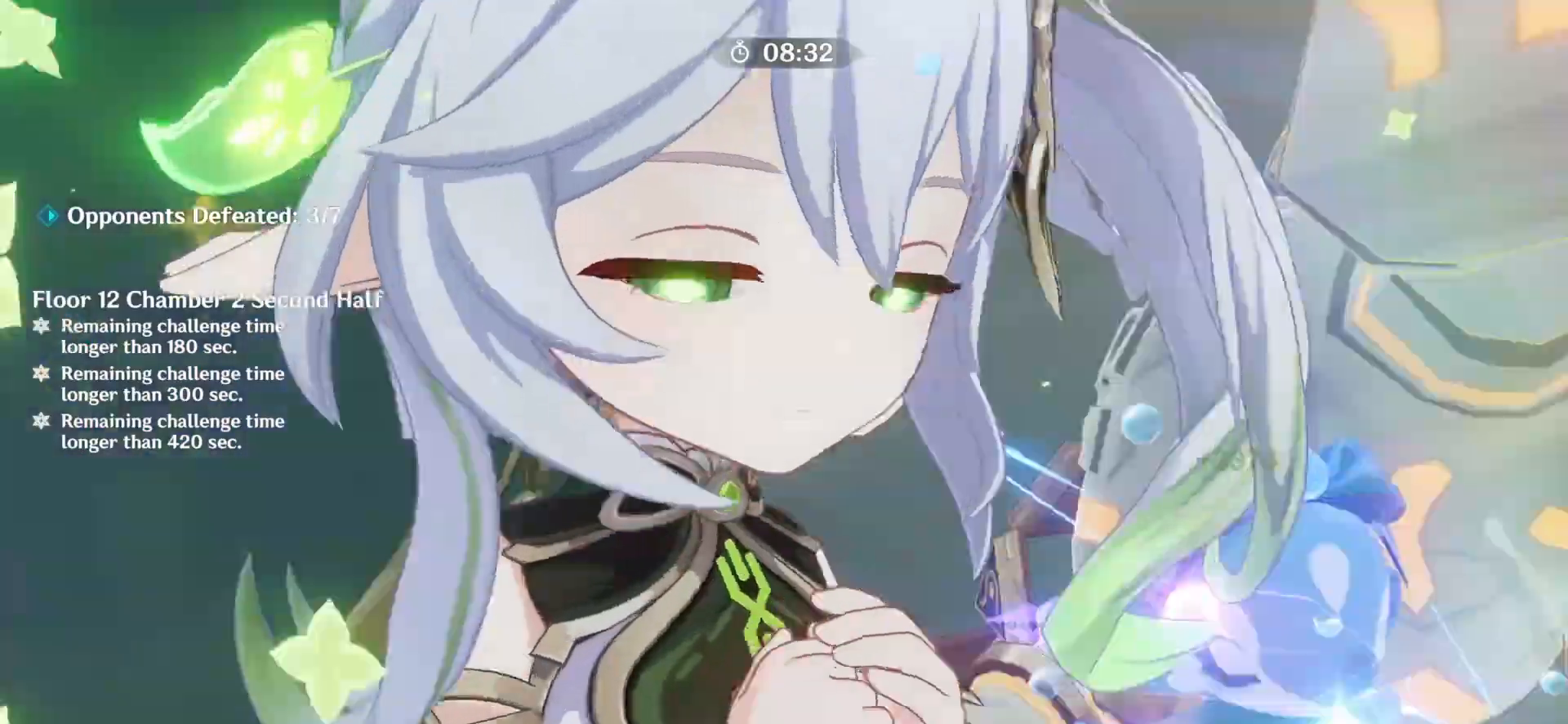
{"keys": [], "mouse": [], "events": [[42, "a", "up"]]}
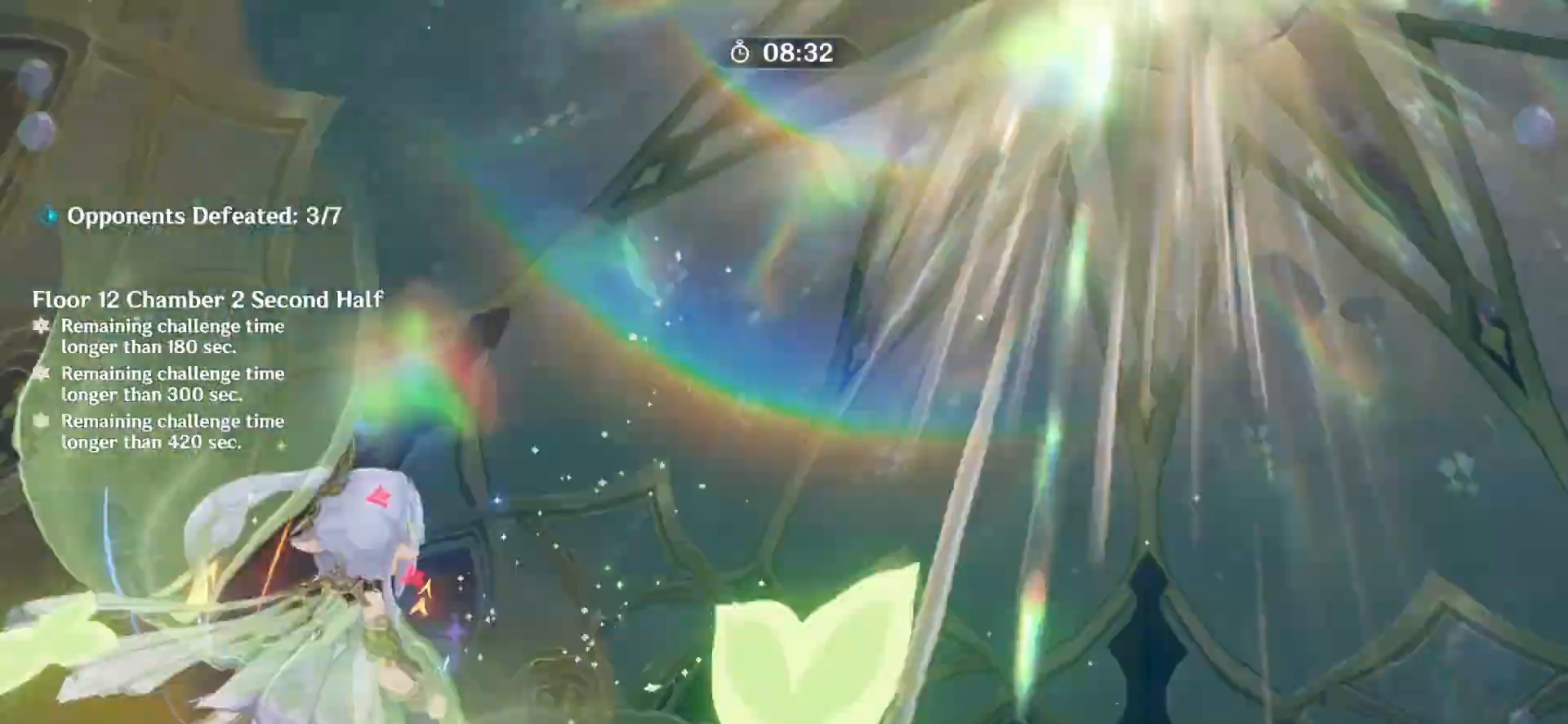
{"keys": [], "mouse": [], "events": []}
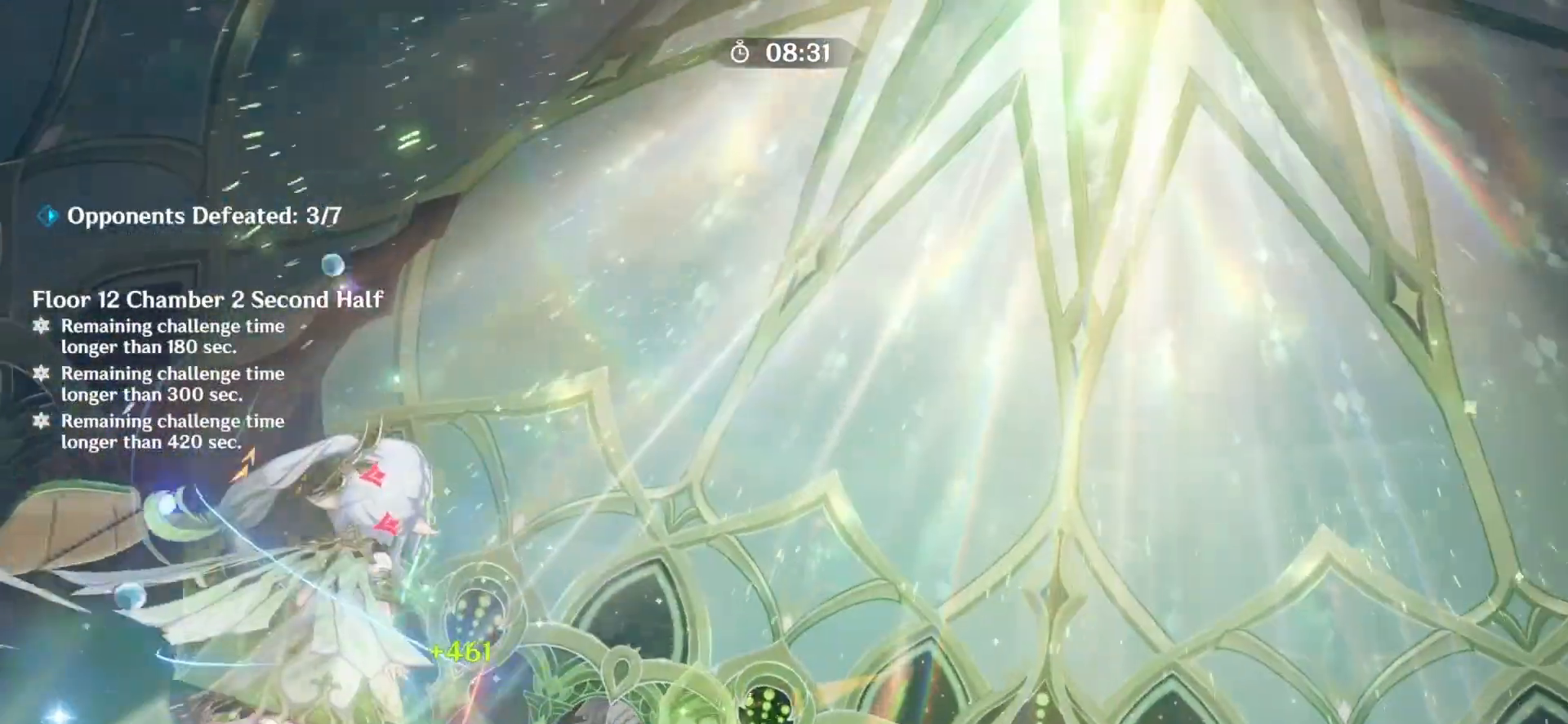
{"keys": ["z"], "mouse": [], "events": [[125, "z", "down"]]}
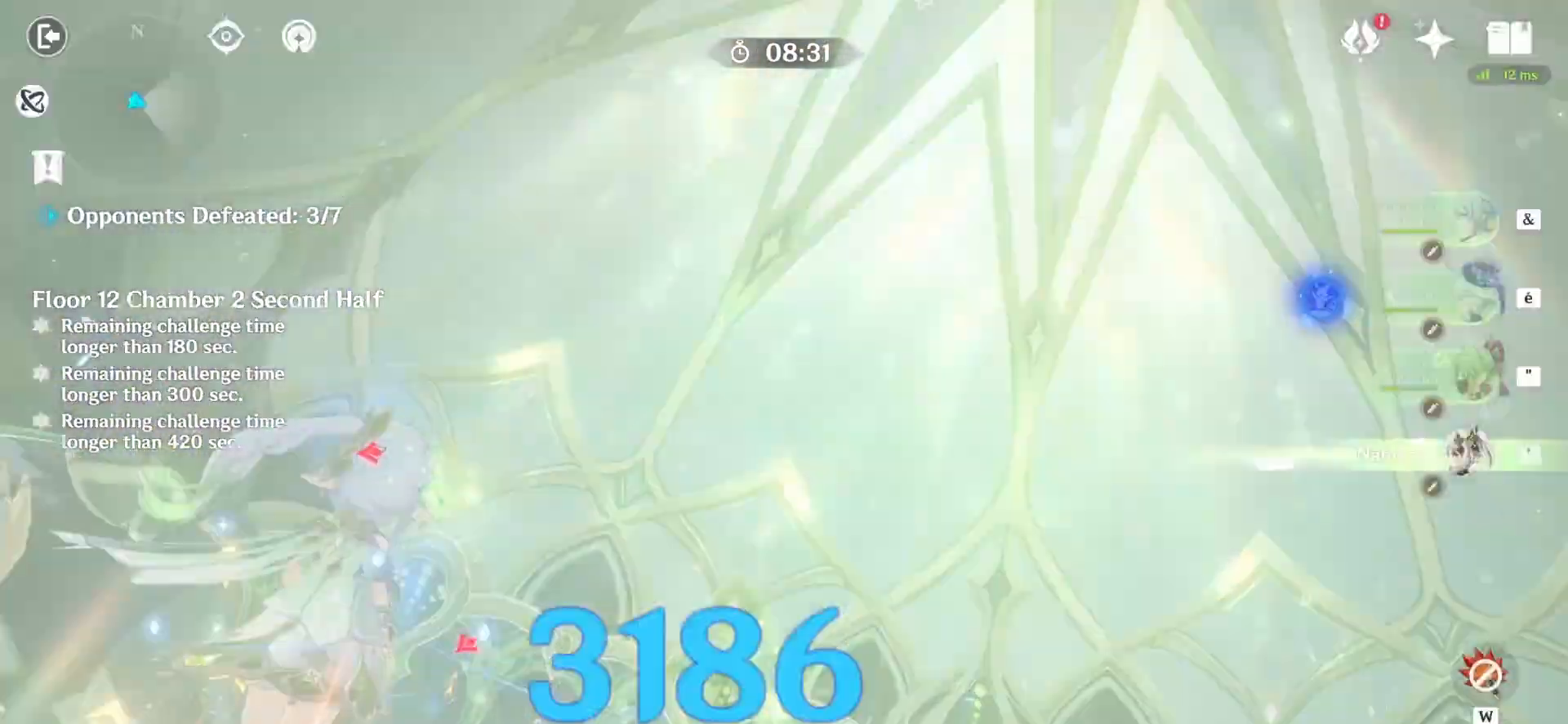
{"keys": ["z"], "mouse": [], "events": [[375, "2", "down"], [417, "2", "up"]]}
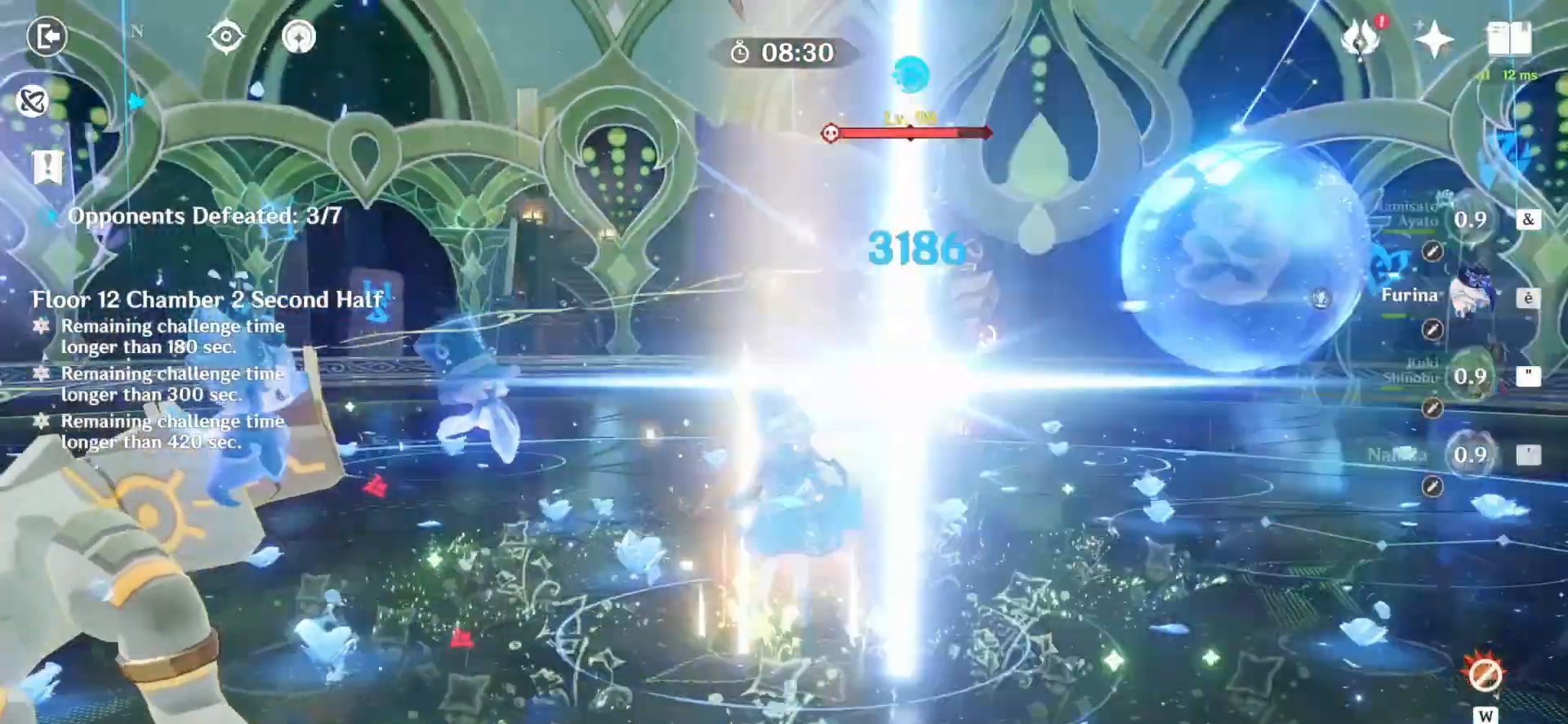
{"keys": [], "mouse": [], "events": [[167, "a", "down"], [208, "a", "up"], [250, "z", "up"]]}
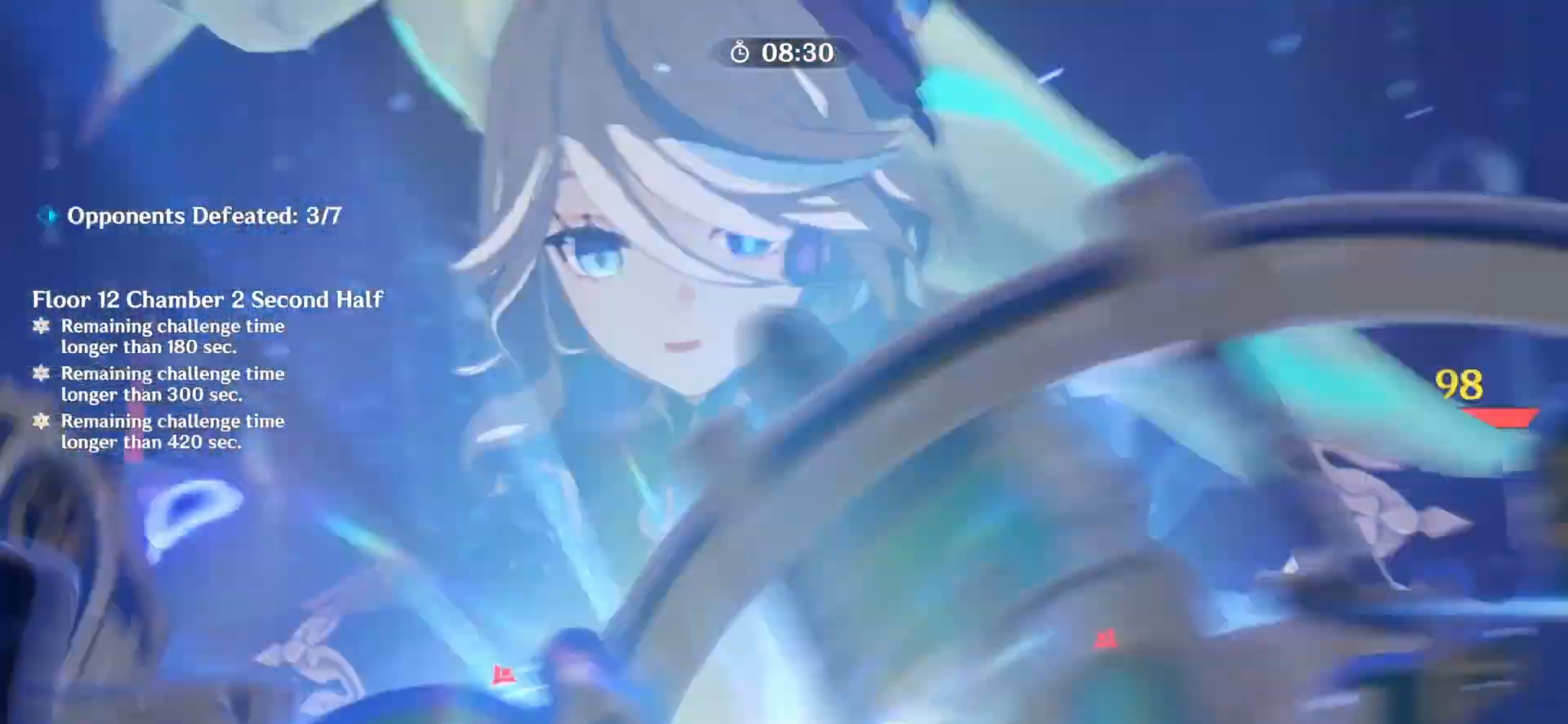
{"keys": [], "mouse": [], "events": []}
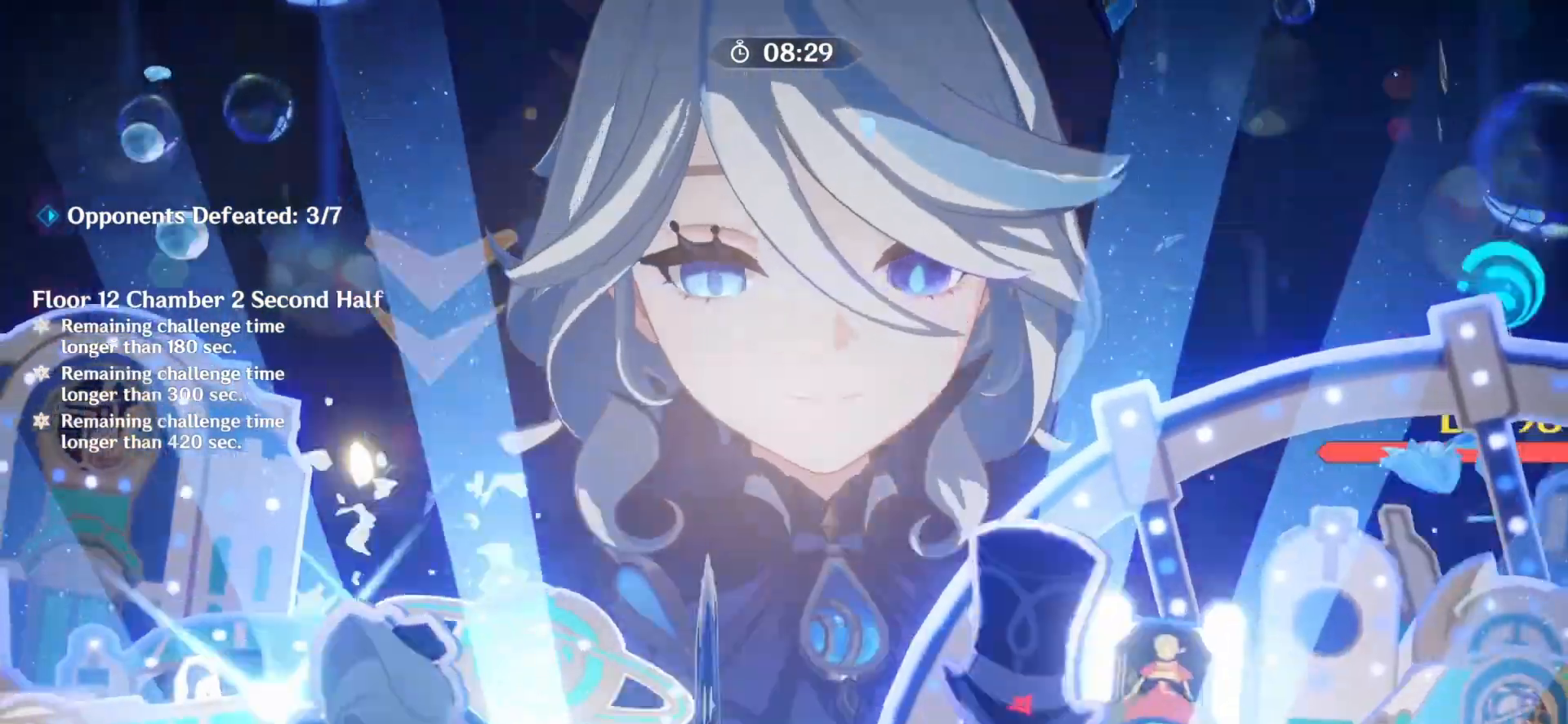
{"keys": [], "mouse": [], "events": []}
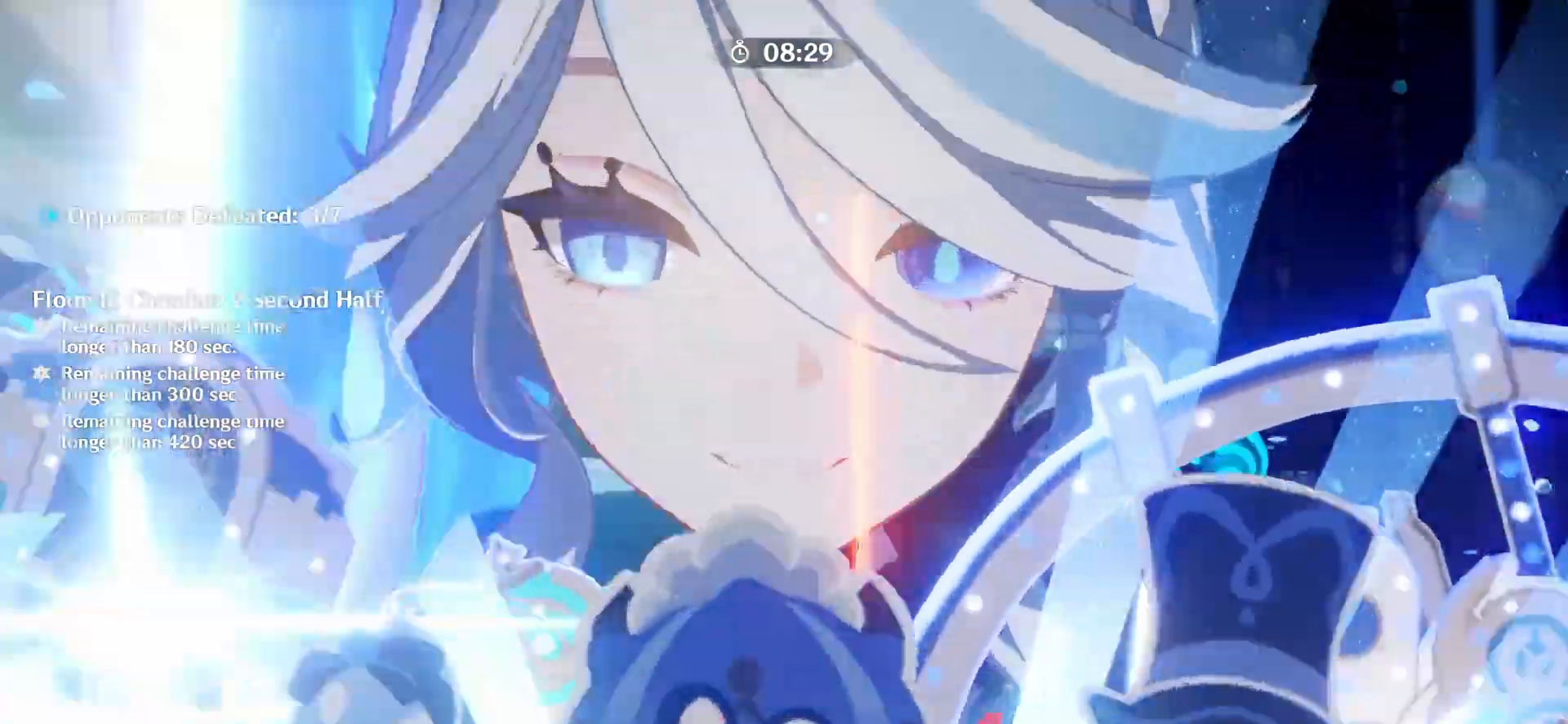
{"keys": ["q", "z"], "mouse": [], "events": [[167, "q", "down"], [250, "z", "down"]]}
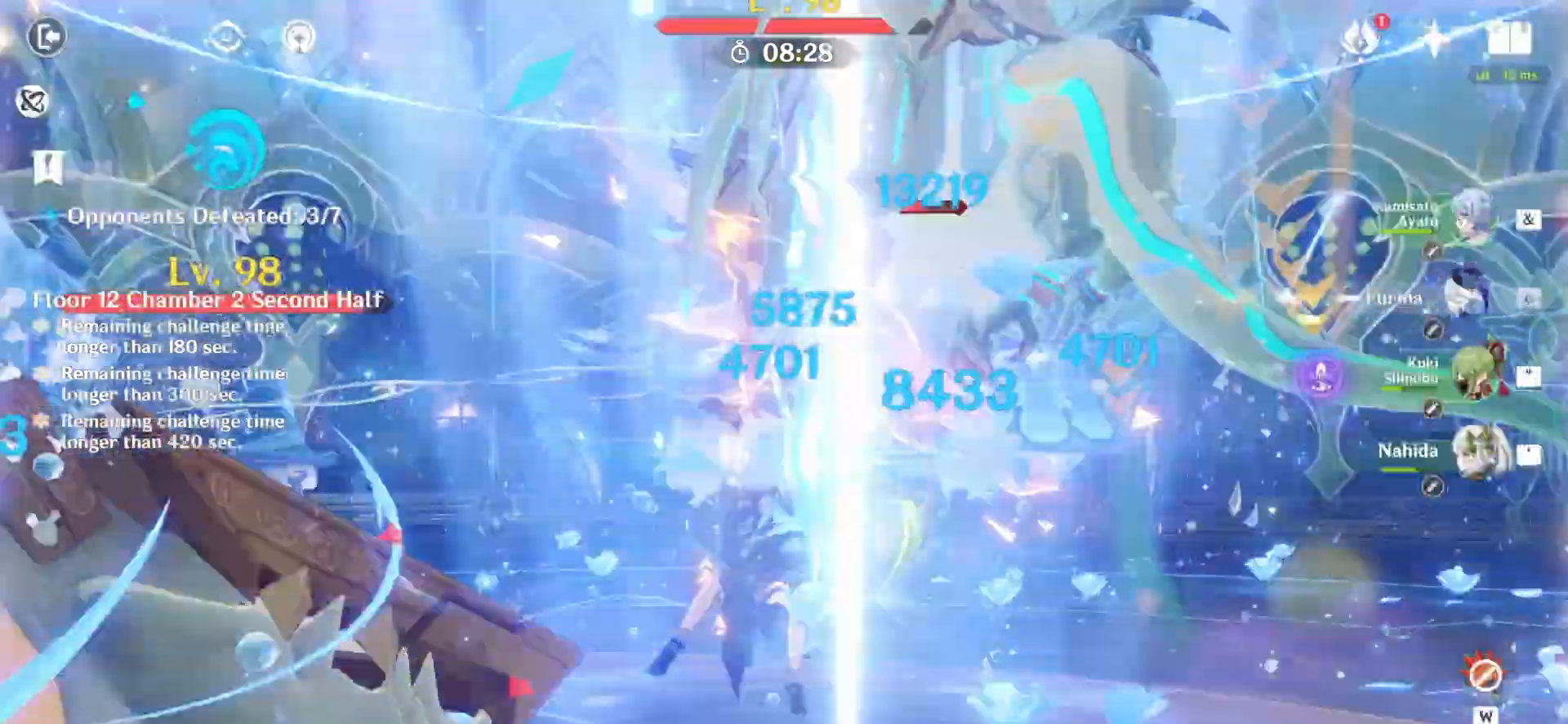
{"keys": ["e", "q"], "mouse": [], "events": [[42, "z", "up"], [208, "e", "down"], [250, "e", "up"], [333, "e", "down"], [417, "e", "up"], [500, "e", "down"]]}
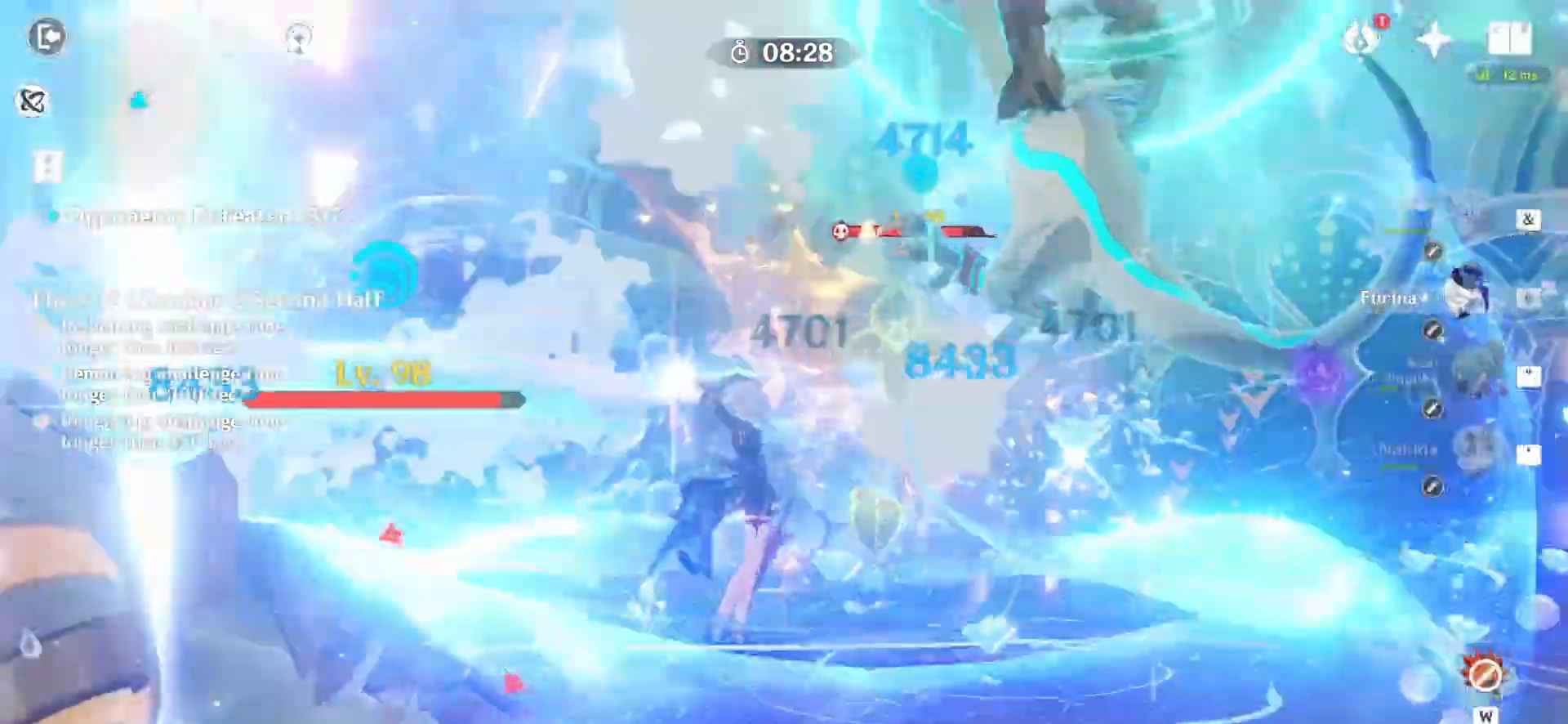
{"keys": ["q", "z"], "mouse": ["right"], "events": [[83, "e", "up"], [125, "e", "down"], [250, "e", "up"], [250, "mouse_right", "down"], [292, "z", "down"], [333, "mouse_right", "up"], [375, "mouse_right", "down"], [417, "mouse_right", "up"], [500, "mouse_right", "down"]]}
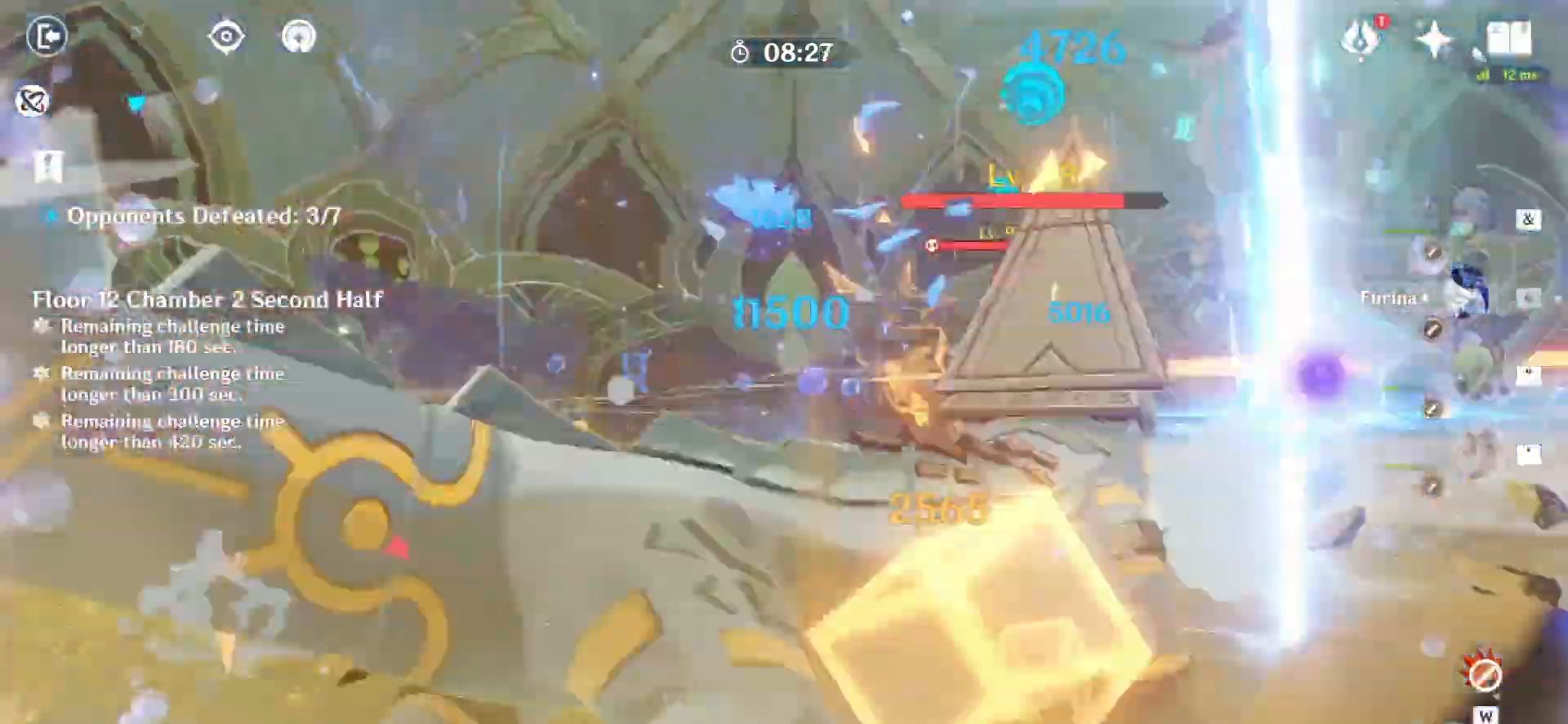
{"keys": ["z"], "mouse": [], "events": [[125, "mouse_right", "up"], [208, "mouse_right", "down"], [250, "mouse_right", "up"], [250, "q", "up"]]}